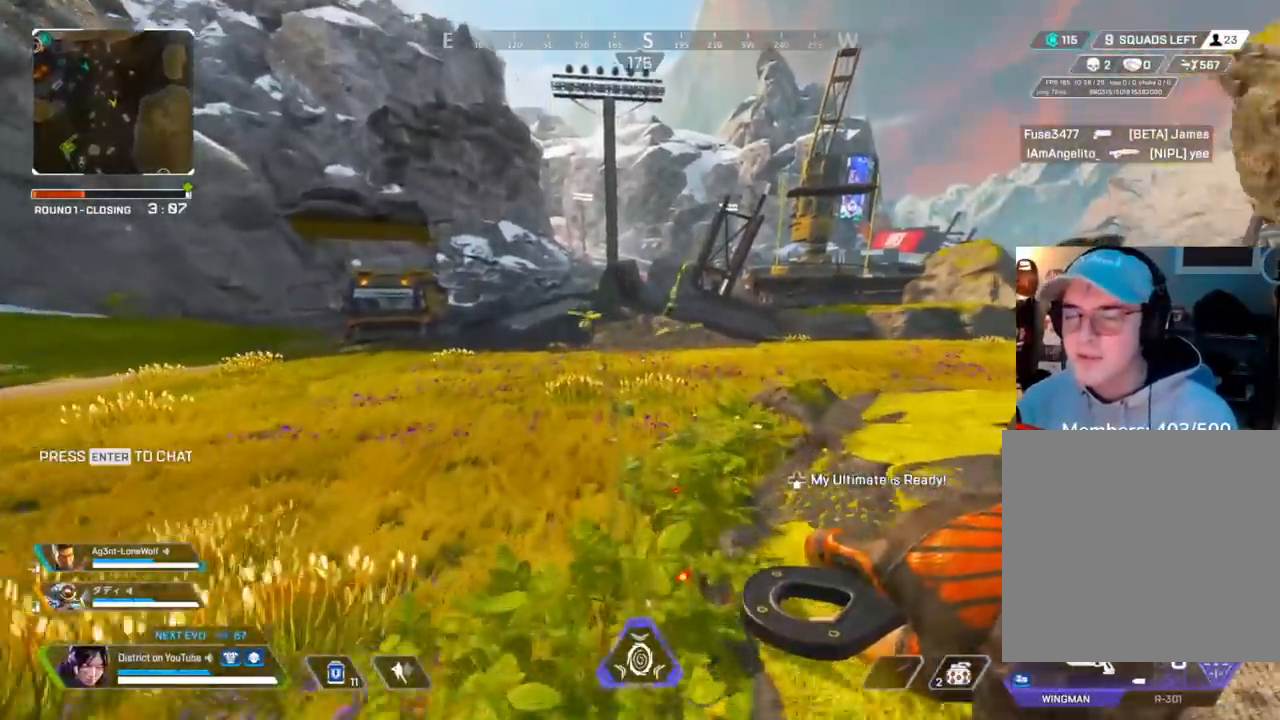
Gameplay with a controller (Xbox layout); each line is a JSON object with the inputs held at the frame after it. "events" lists button and stick changes between this image and that frame as [ms after this image, input, new state], when the widget could be followed in between.
{"buttons": [], "left_stick": "up", "right_stick": "center", "events": []}
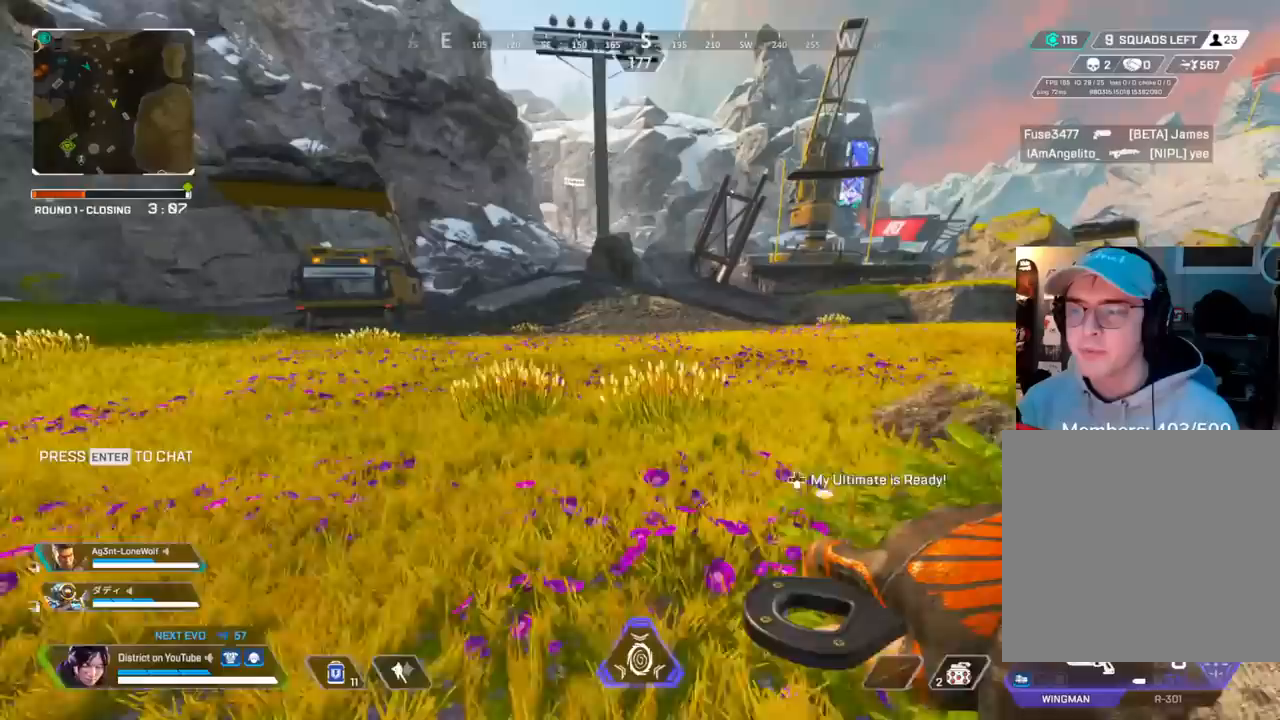
{"buttons": [], "left_stick": "up", "right_stick": "center", "events": []}
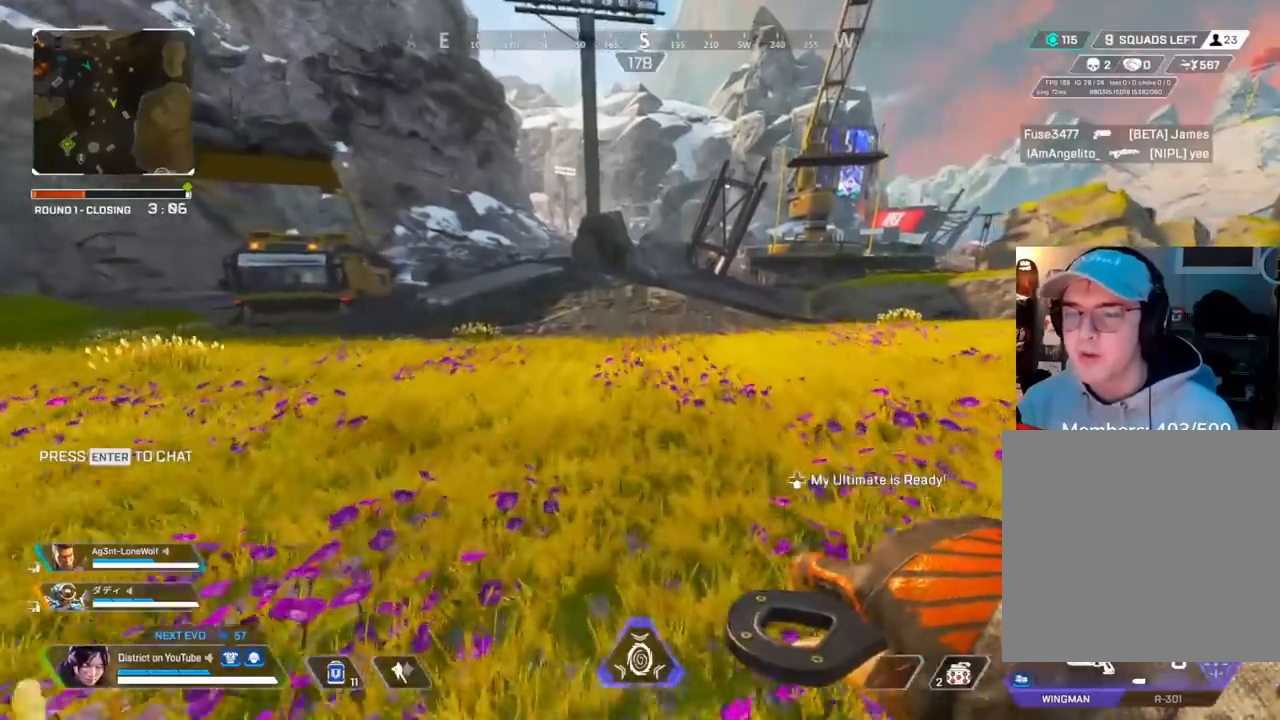
{"buttons": ["Y"], "left_stick": "up", "right_stick": "center", "events": [[283, "Y", "down"]]}
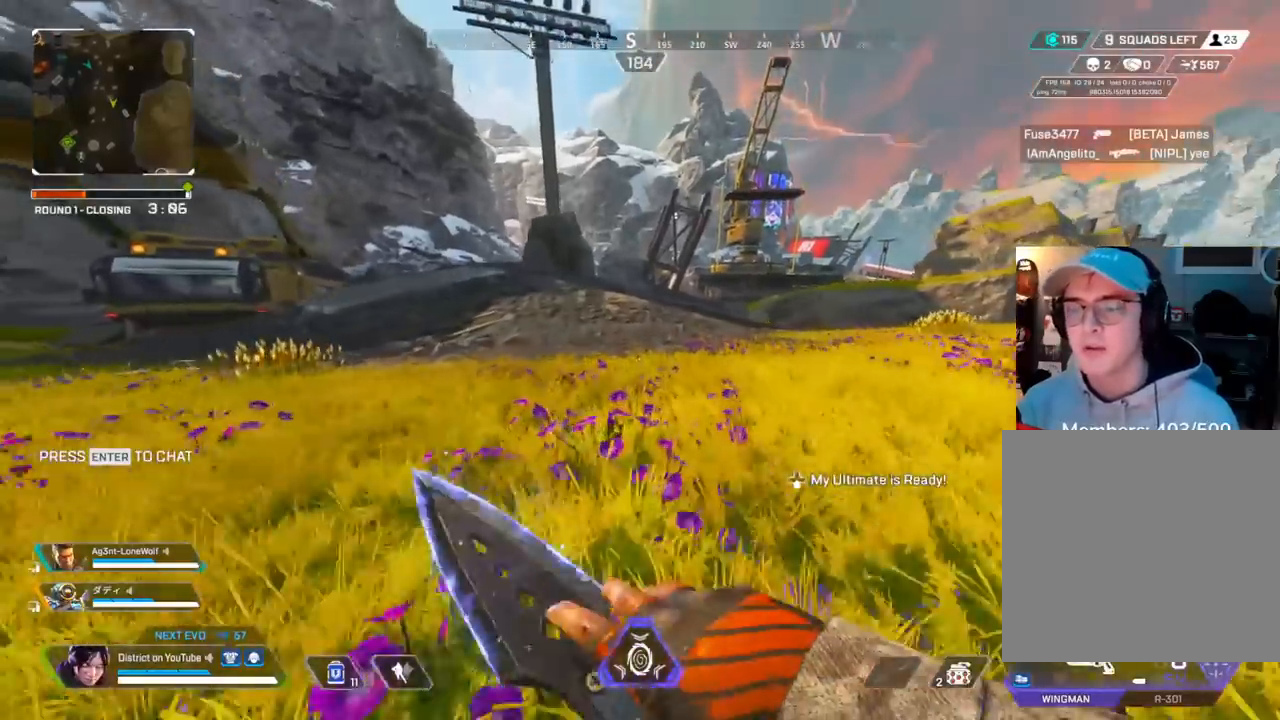
{"buttons": [], "left_stick": "center", "right_stick": "center", "events": [[100, "A", "down"], [150, "left_stick", "up-right"], [217, "A", "up"], [333, "Y", "up"], [383, "left_stick", "center"]]}
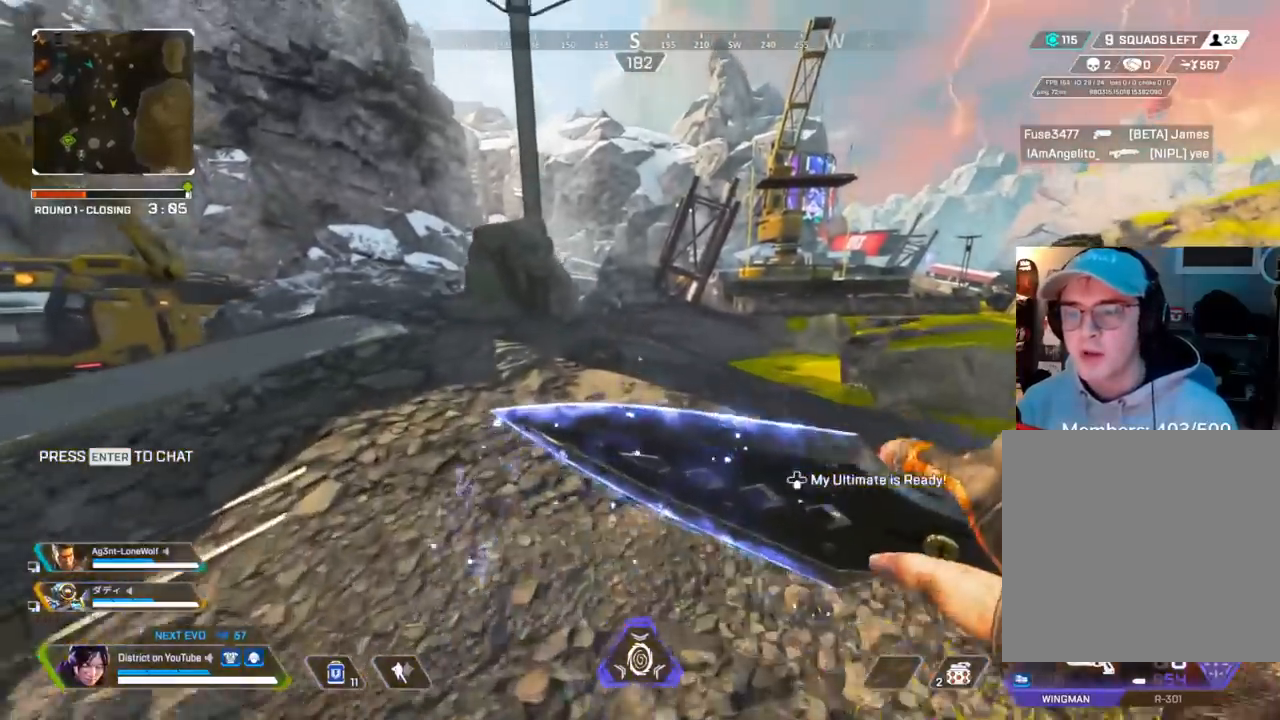
{"buttons": [], "left_stick": "up", "right_stick": "center", "events": [[83, "left_stick", "up"]]}
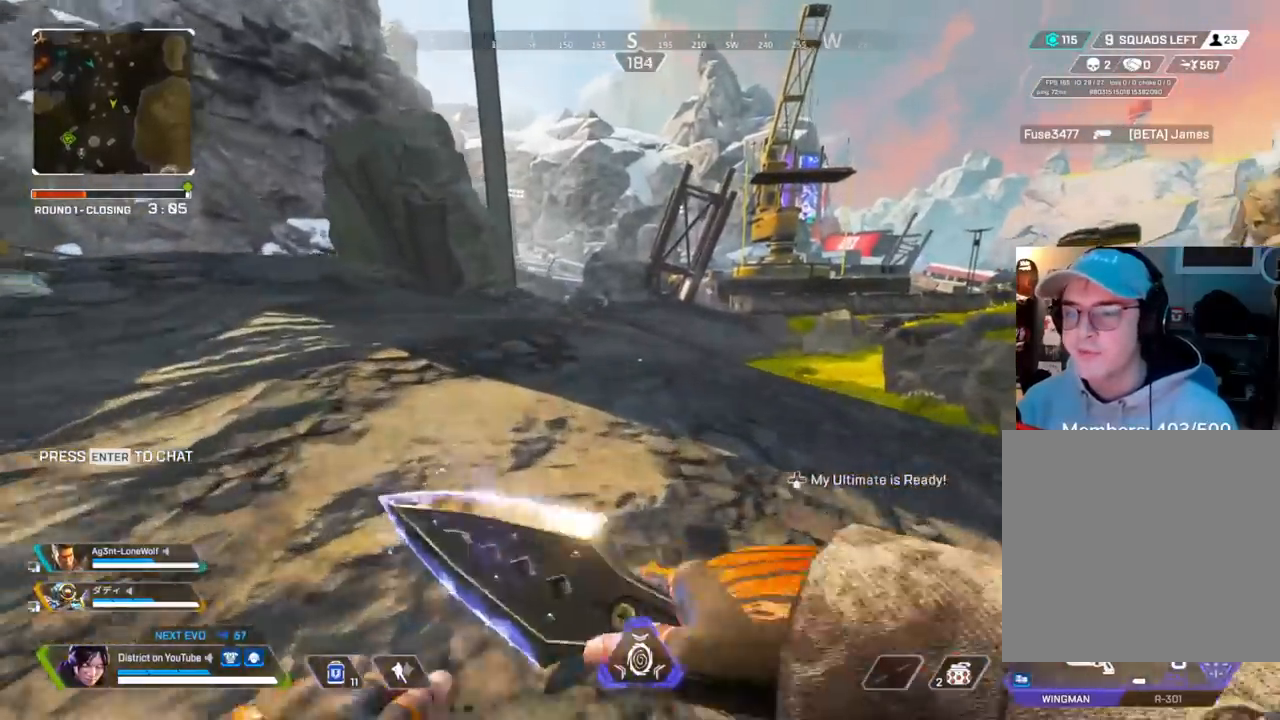
{"buttons": [], "left_stick": "up", "right_stick": "center", "events": []}
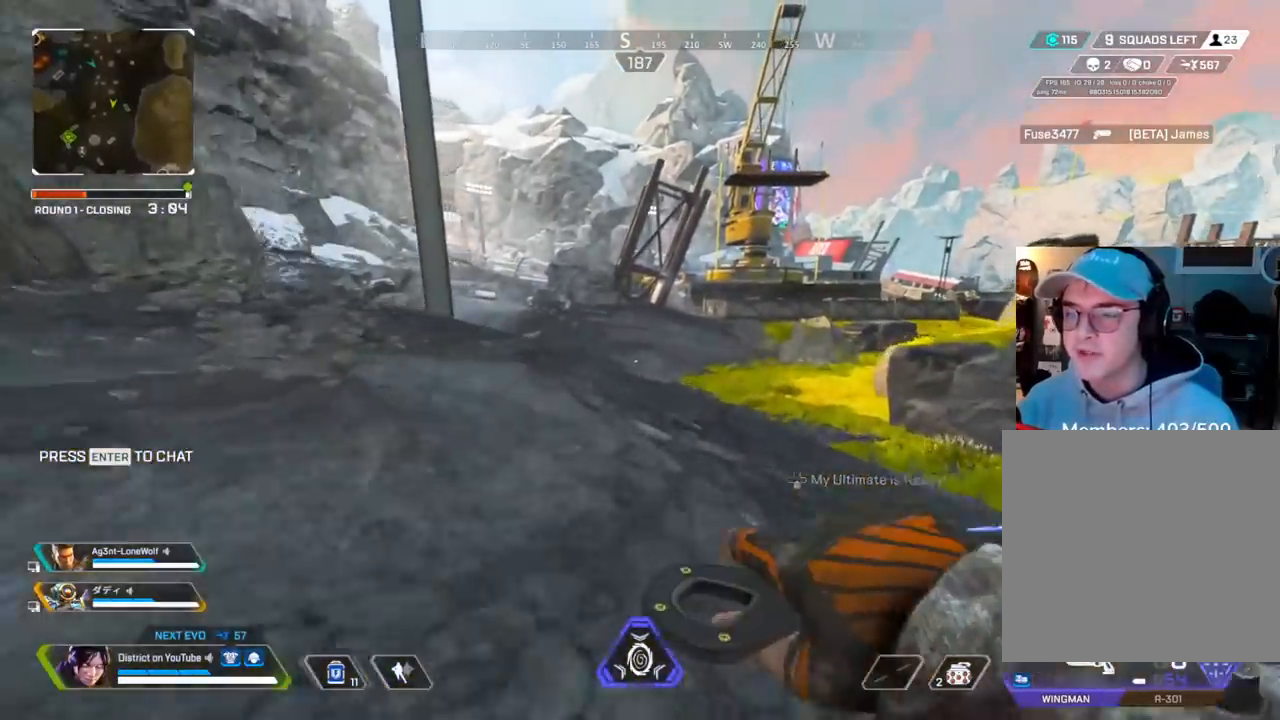
{"buttons": [], "left_stick": "up", "right_stick": "center", "events": []}
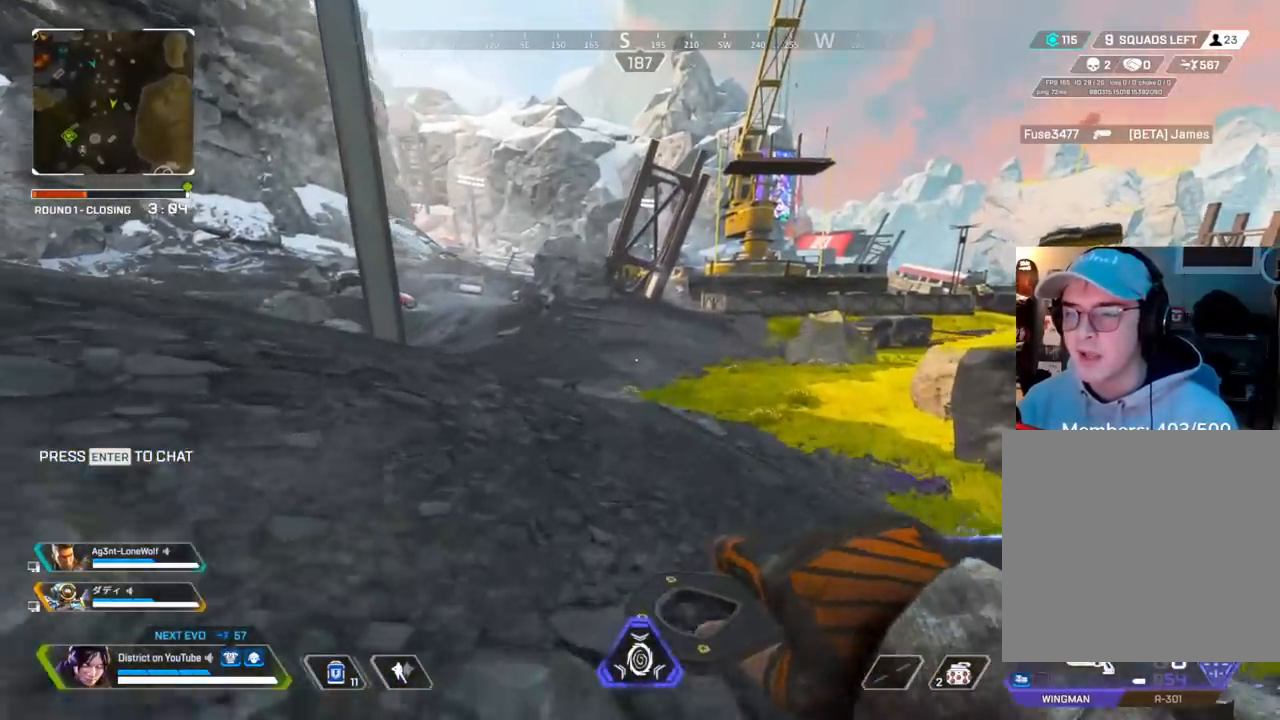
{"buttons": [], "left_stick": "up", "right_stick": "center", "events": []}
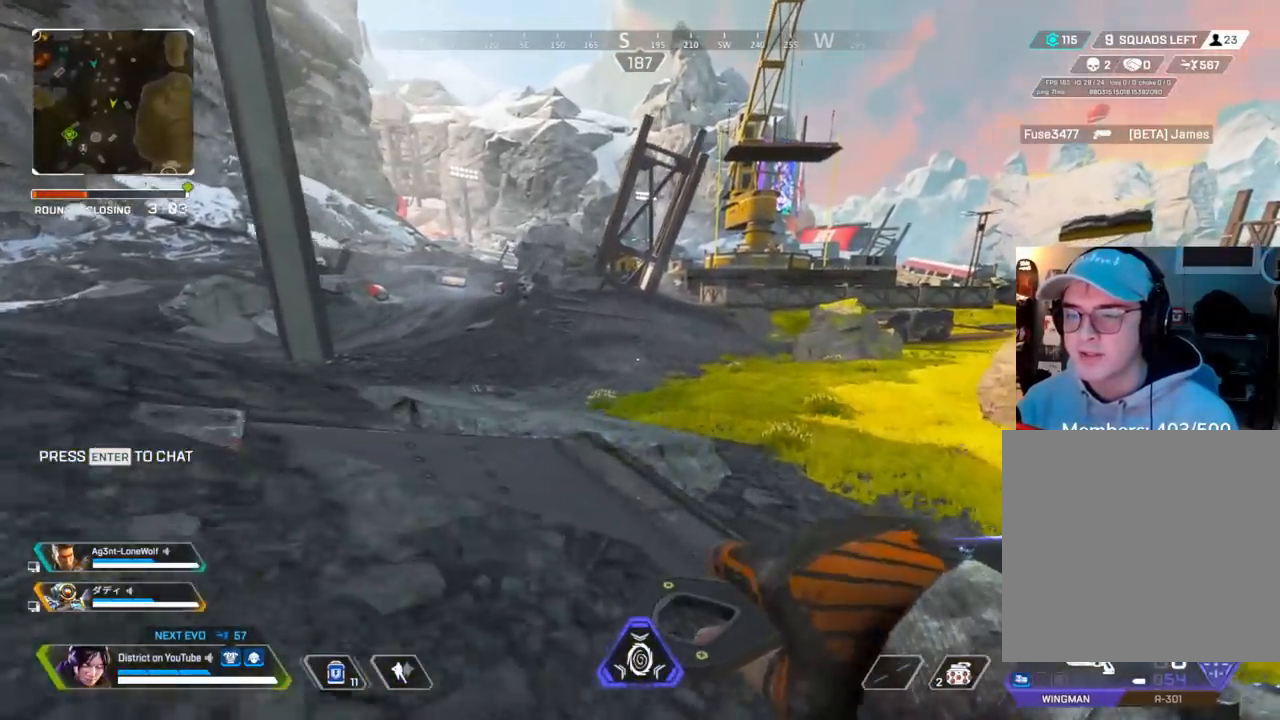
{"buttons": [], "left_stick": "up", "right_stick": "center", "events": []}
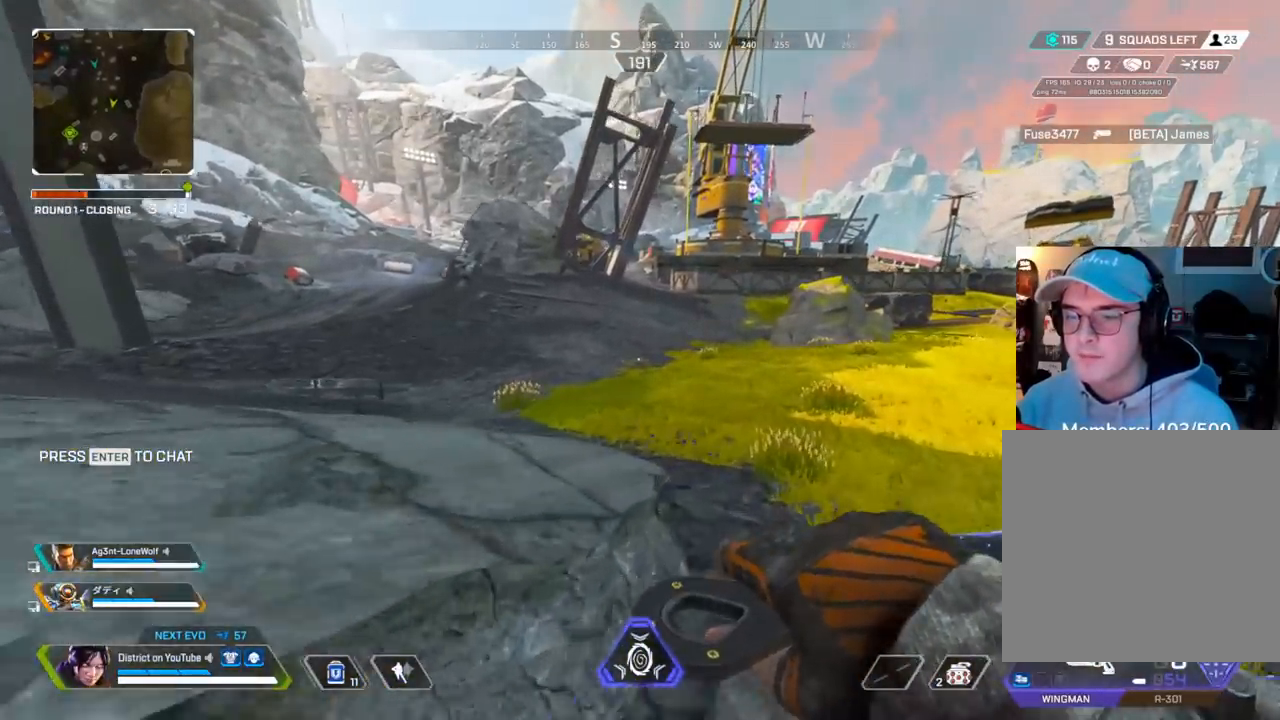
{"buttons": [], "left_stick": "up", "right_stick": "center", "events": []}
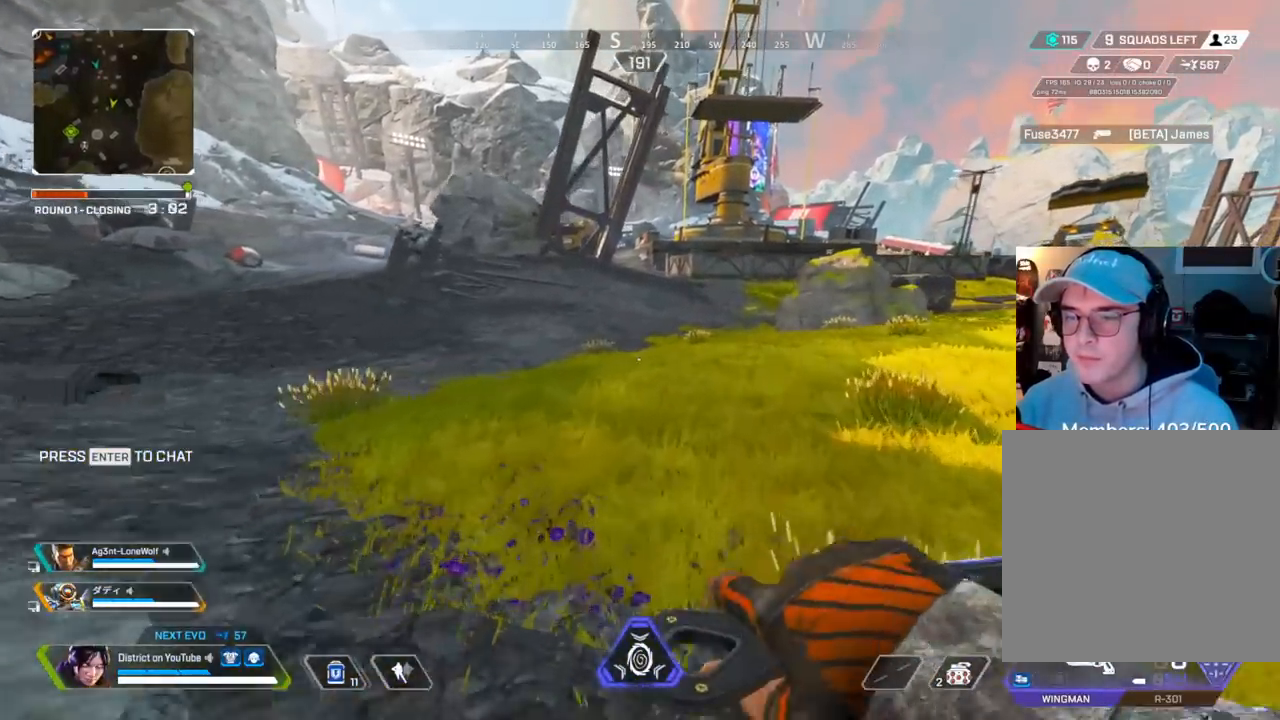
{"buttons": [], "left_stick": "up", "right_stick": "center", "events": []}
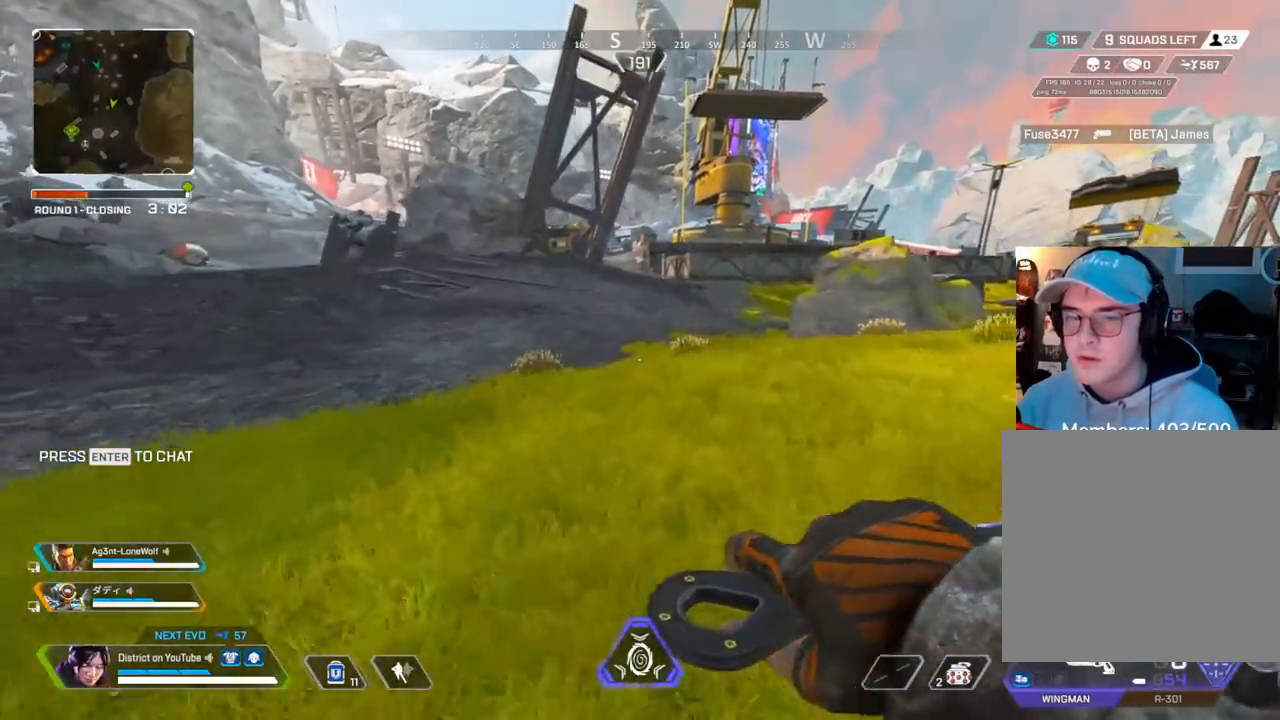
{"buttons": [], "left_stick": "up", "right_stick": "center", "events": [[267, "right_stick", "left"], [367, "right_stick", "center"]]}
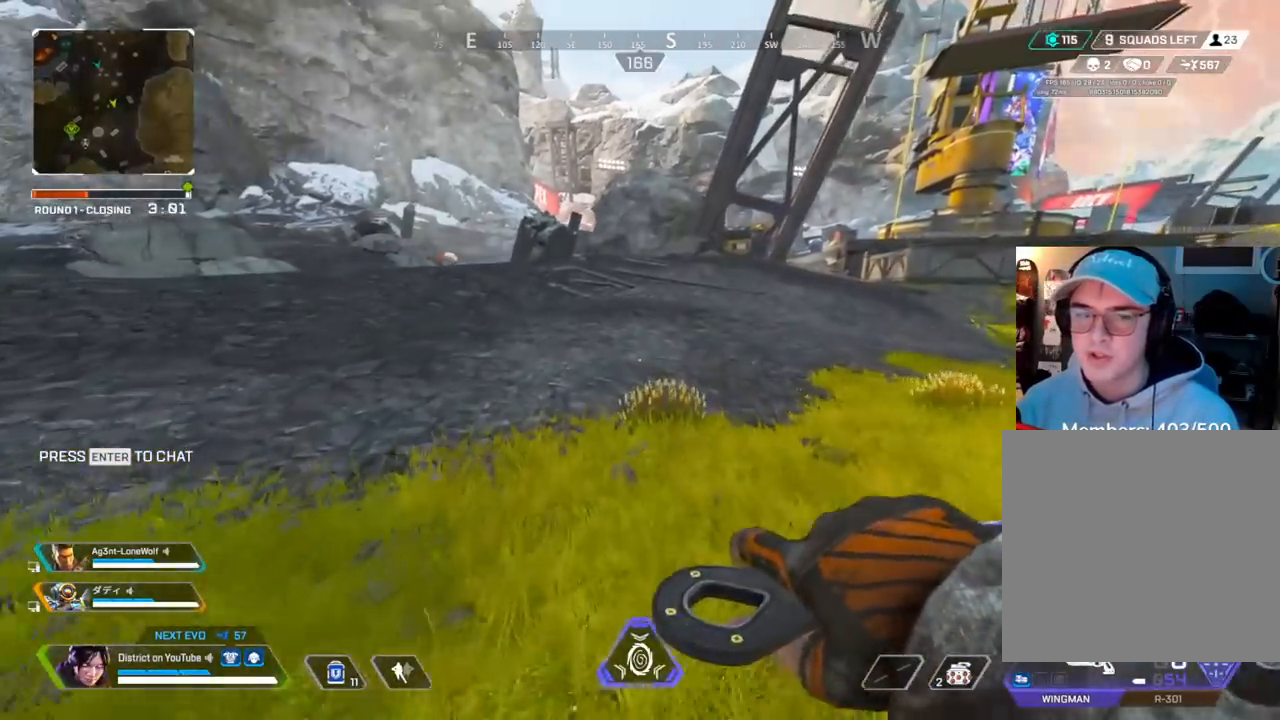
{"buttons": ["A", "Y"], "left_stick": "left", "right_stick": "center", "events": [[217, "Y", "down"], [233, "left_stick", "up-left"], [450, "left_stick", "left"], [467, "A", "down"]]}
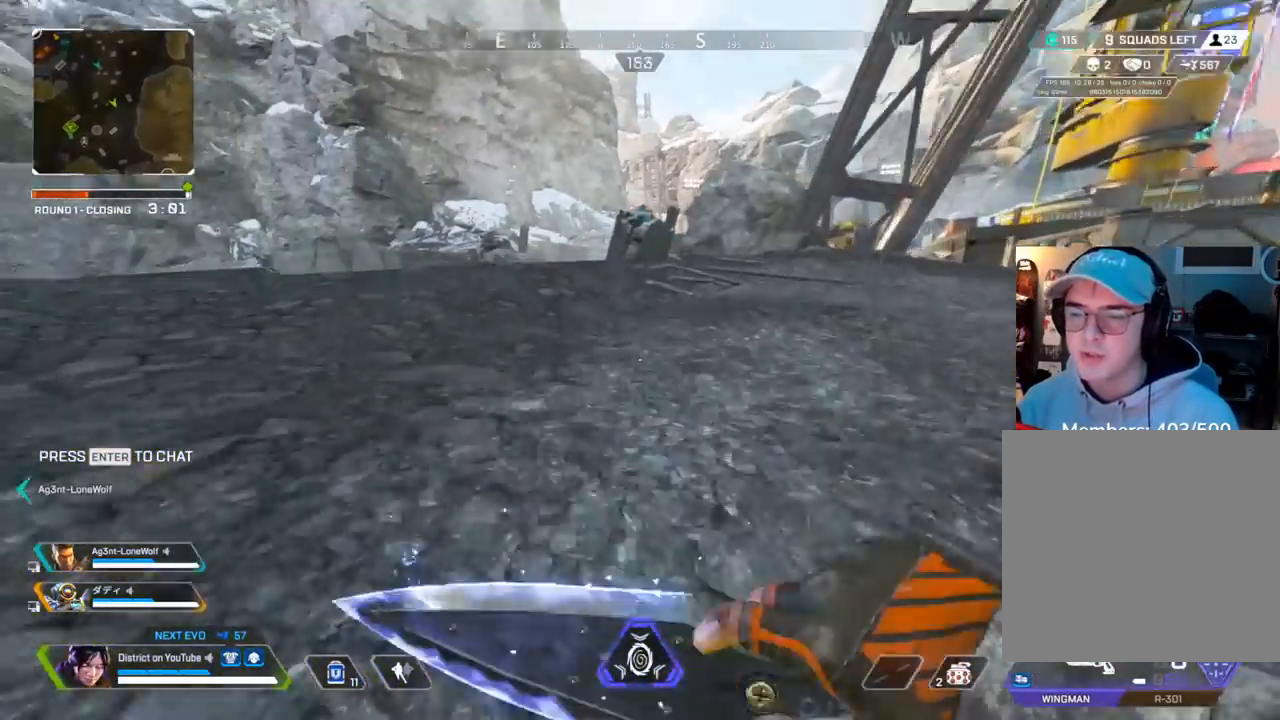
{"buttons": [], "left_stick": "up", "right_stick": "center", "events": [[100, "A", "up"], [267, "Y", "up"], [367, "left_stick", "up-right"], [467, "left_stick", "up"]]}
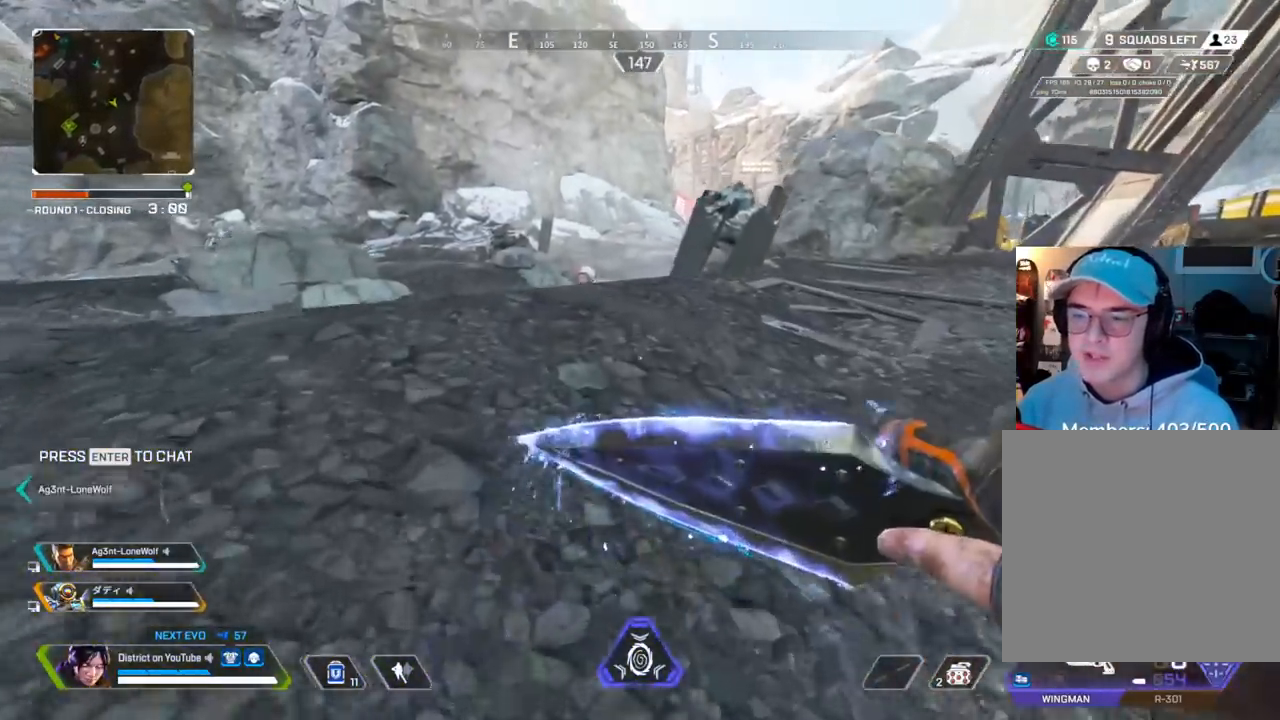
{"buttons": [], "left_stick": "up-left", "right_stick": "center", "events": [[133, "right_stick", "right"], [150, "left_stick", "up-left"], [267, "right_stick", "center"]]}
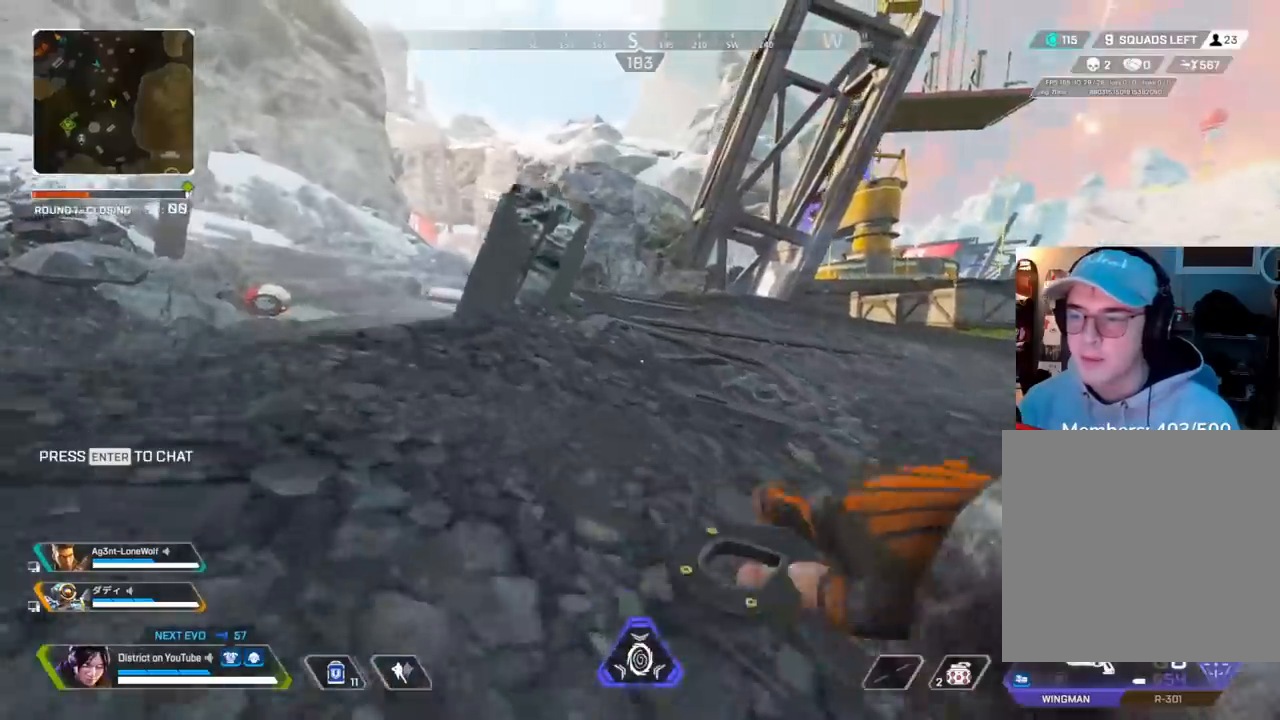
{"buttons": ["DPAD_LEFT"], "left_stick": "up-left", "right_stick": "center", "events": [[417, "DPAD_LEFT", "down"]]}
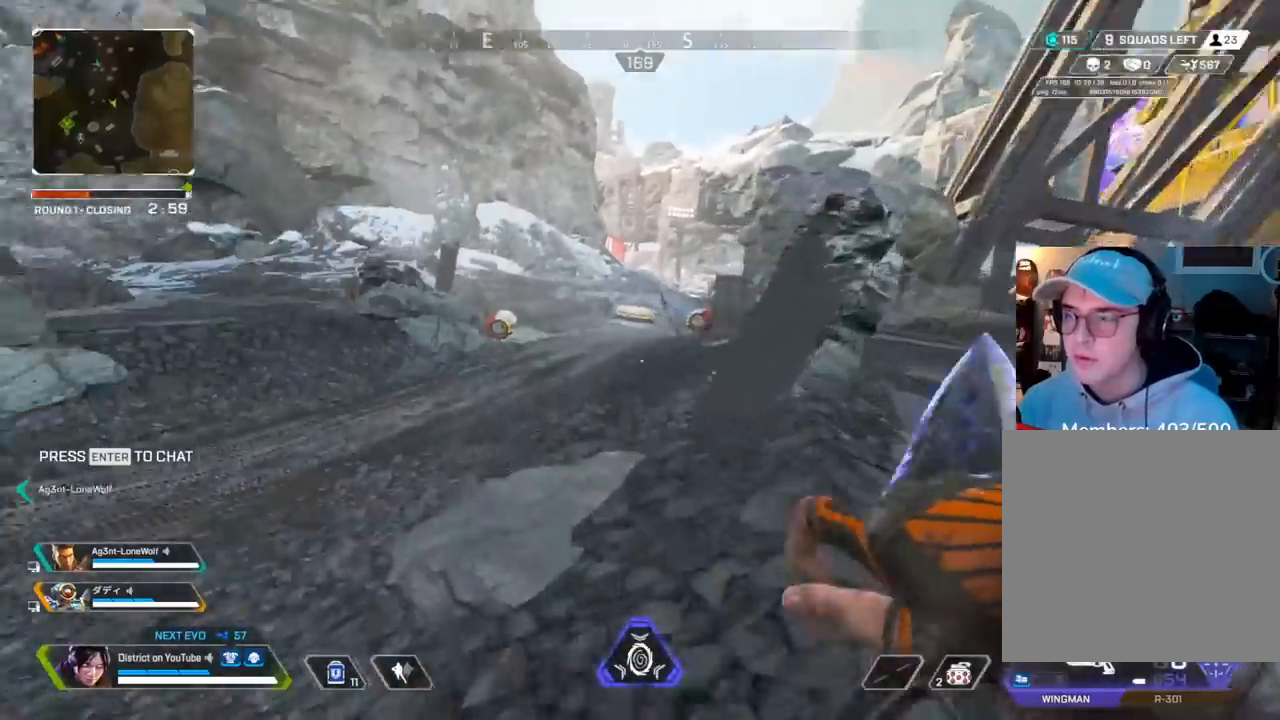
{"buttons": [], "left_stick": "up", "right_stick": "center", "events": [[17, "DPAD_LEFT", "up"], [117, "DPAD_LEFT", "down"], [183, "left_stick", "up"], [233, "DPAD_LEFT", "up"], [317, "DPAD_LEFT", "down"], [417, "DPAD_LEFT", "up"]]}
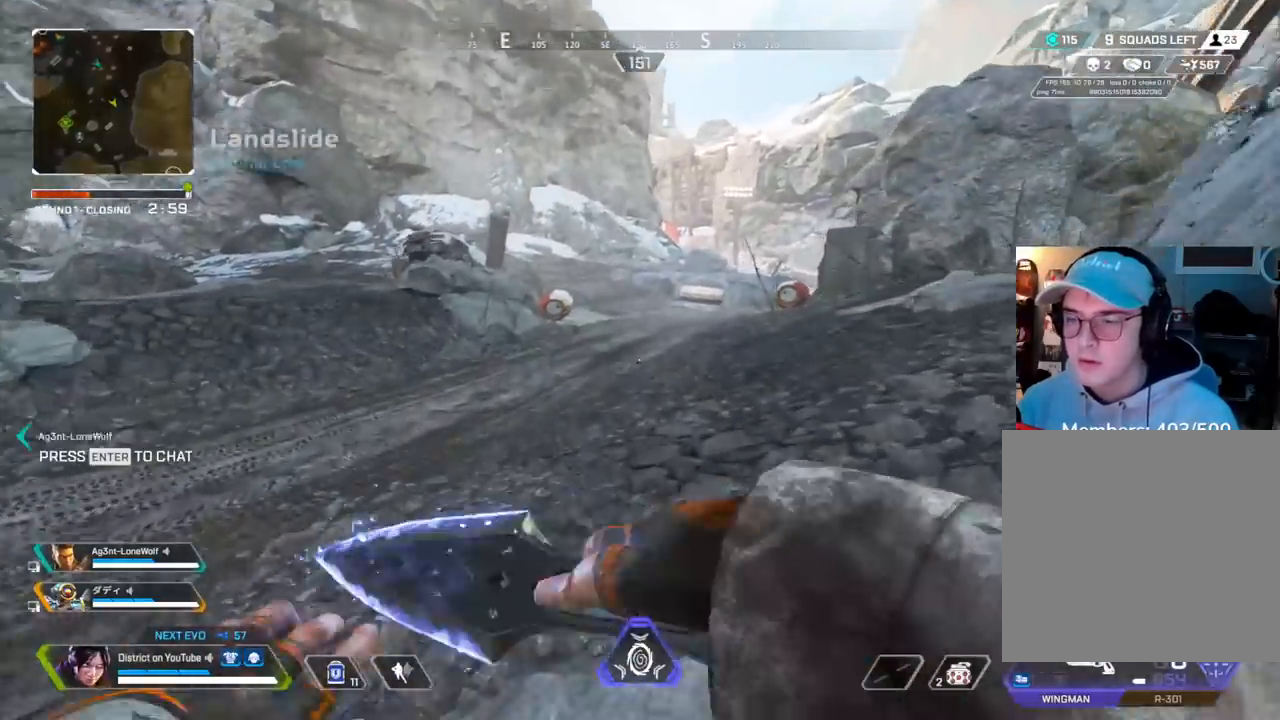
{"buttons": ["A", "Y"], "left_stick": "left", "right_stick": "center", "events": [[117, "Y", "down"], [183, "left_stick", "up-left"], [367, "left_stick", "left"], [400, "A", "down"]]}
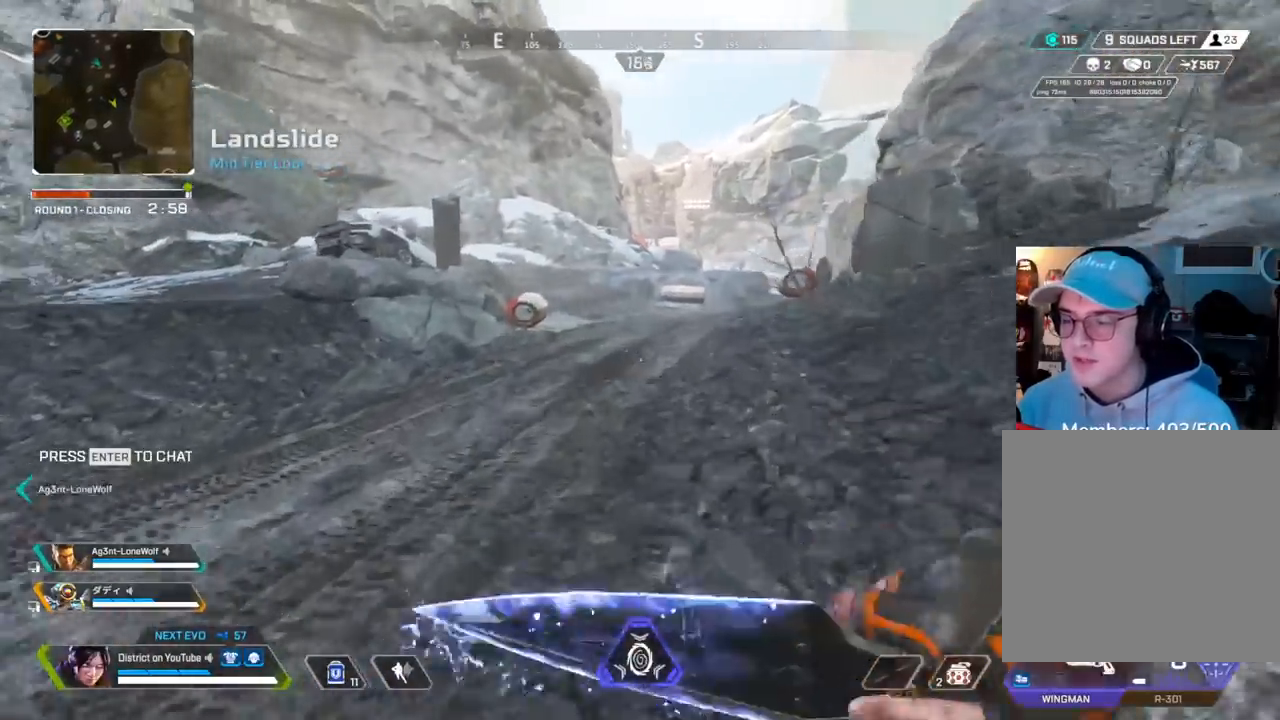
{"buttons": [], "left_stick": "up", "right_stick": "center", "events": [[17, "A", "up"], [117, "DPAD_LEFT", "down"], [133, "left_stick", "up"], [200, "Y", "up"], [217, "DPAD_LEFT", "up"], [217, "left_stick", "right"], [400, "left_stick", "up"]]}
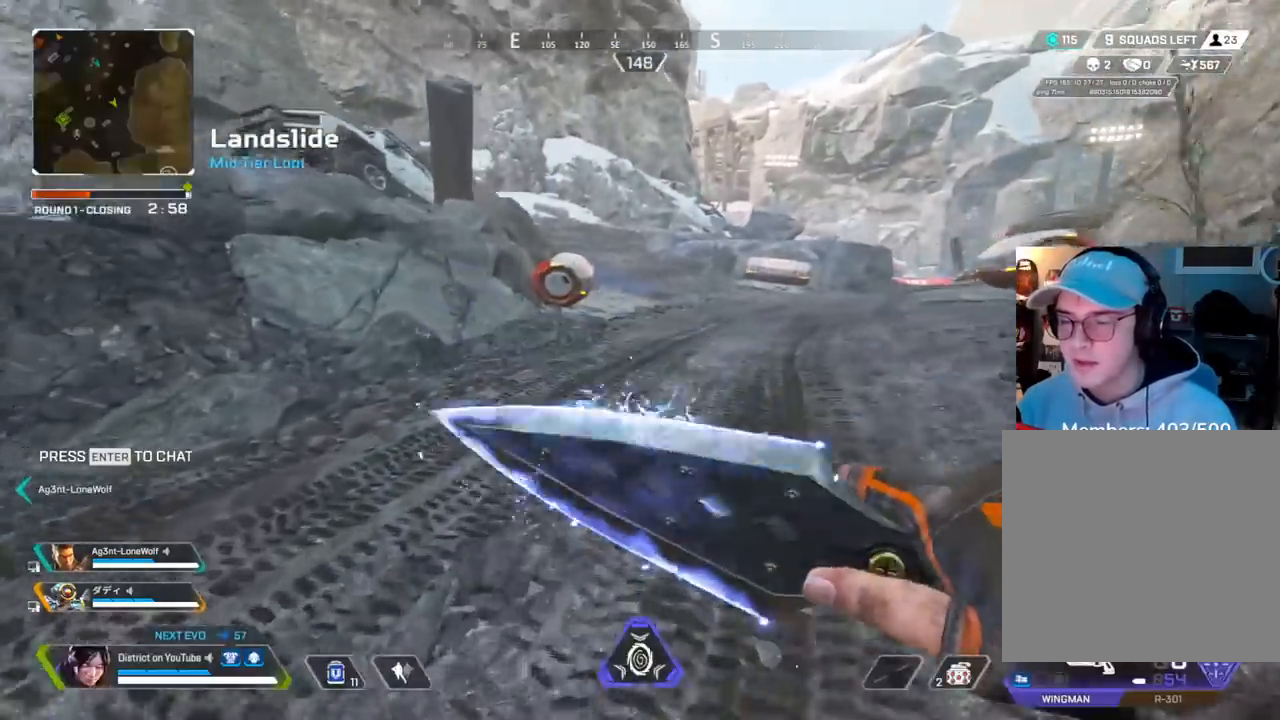
{"buttons": [], "left_stick": "up", "right_stick": "center", "events": []}
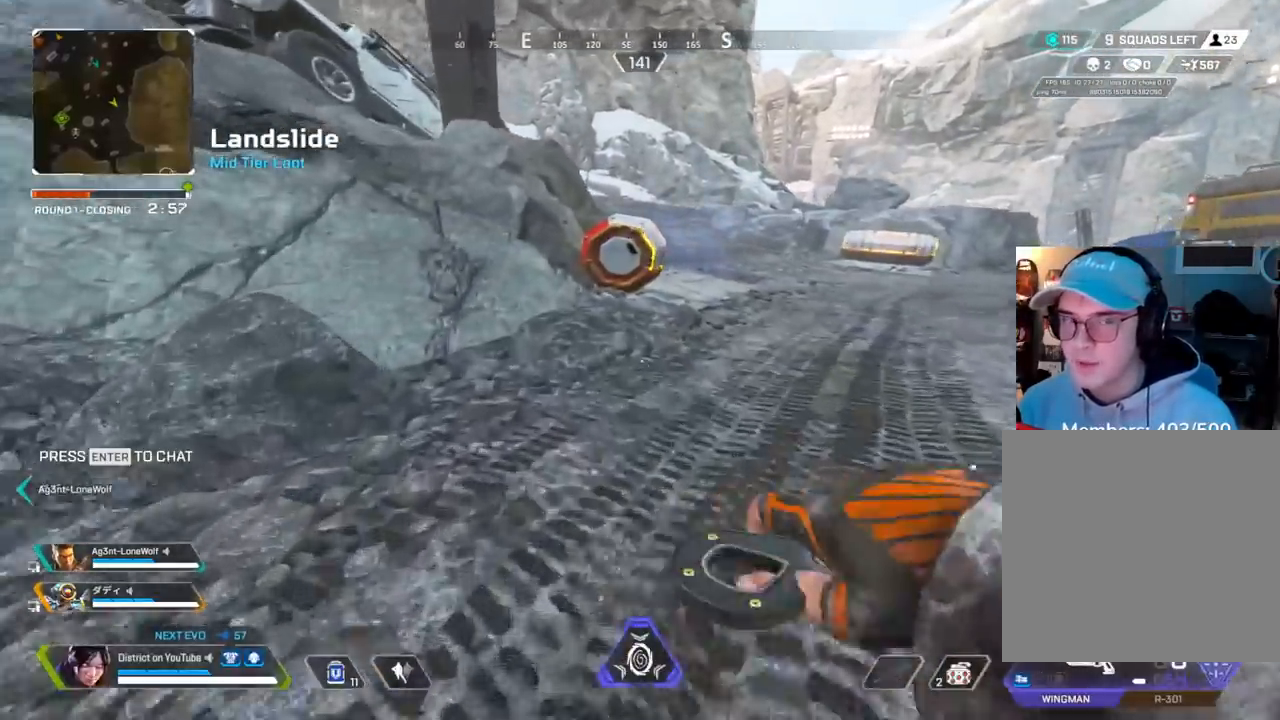
{"buttons": [], "left_stick": "up", "right_stick": "center", "events": []}
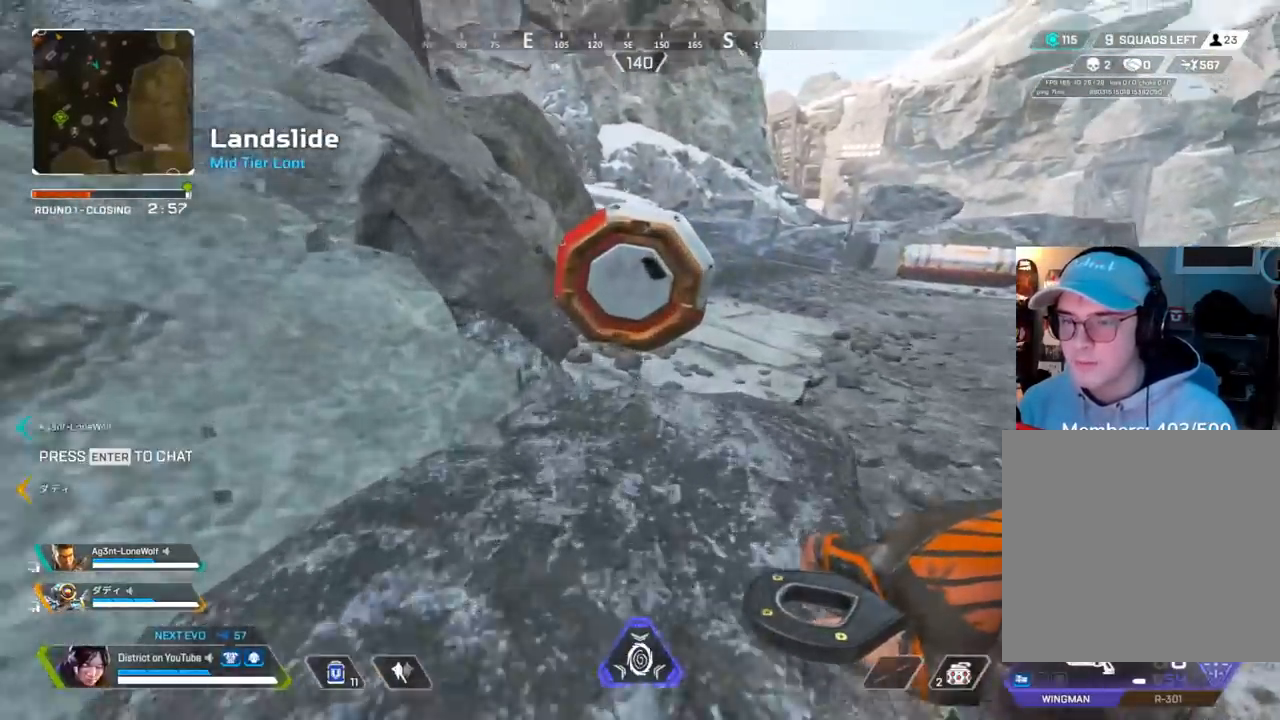
{"buttons": ["L3"], "left_stick": "up", "right_stick": "center", "events": [[33, "X", "down"], [117, "X", "up"], [200, "right_stick", "right"], [233, "A", "down"], [250, "L3", "down"], [483, "A", "up"], [483, "right_stick", "center"]]}
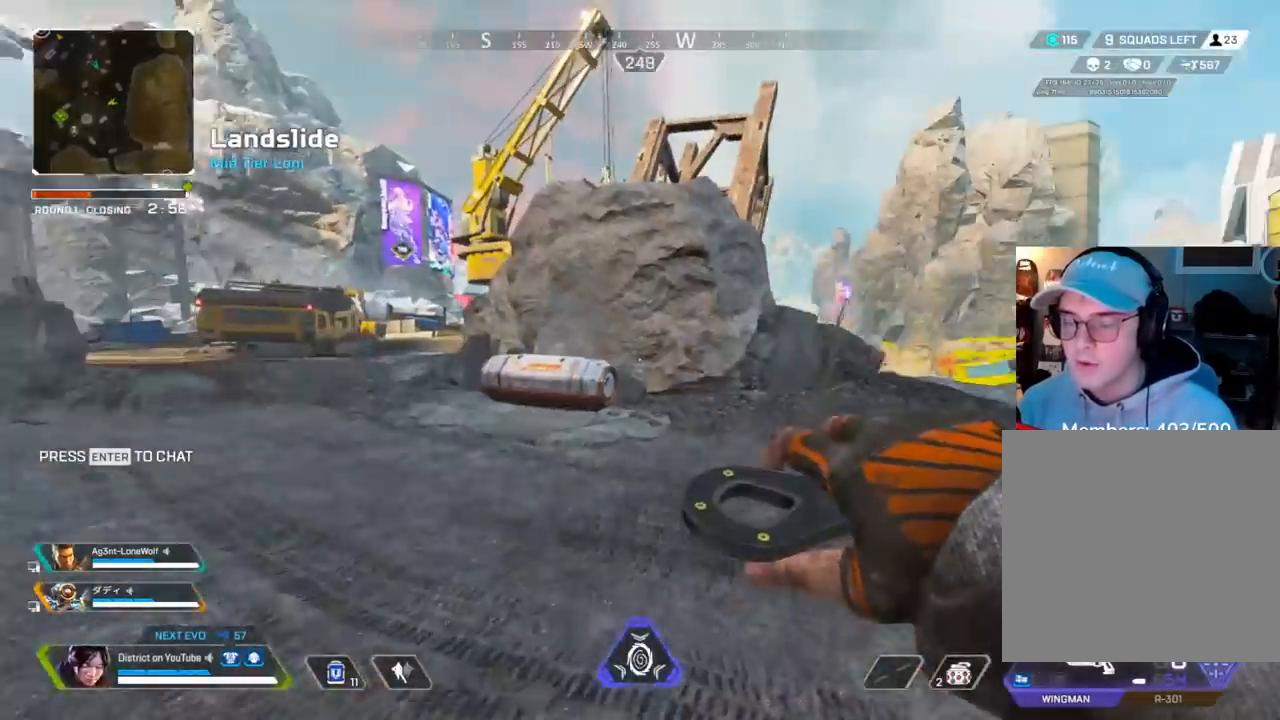
{"buttons": [], "left_stick": "up", "right_stick": "center", "events": [[17, "L3", "up"], [100, "DPAD_LEFT", "down"], [100, "left_stick", "right"], [217, "DPAD_LEFT", "up"], [283, "left_stick", "up"]]}
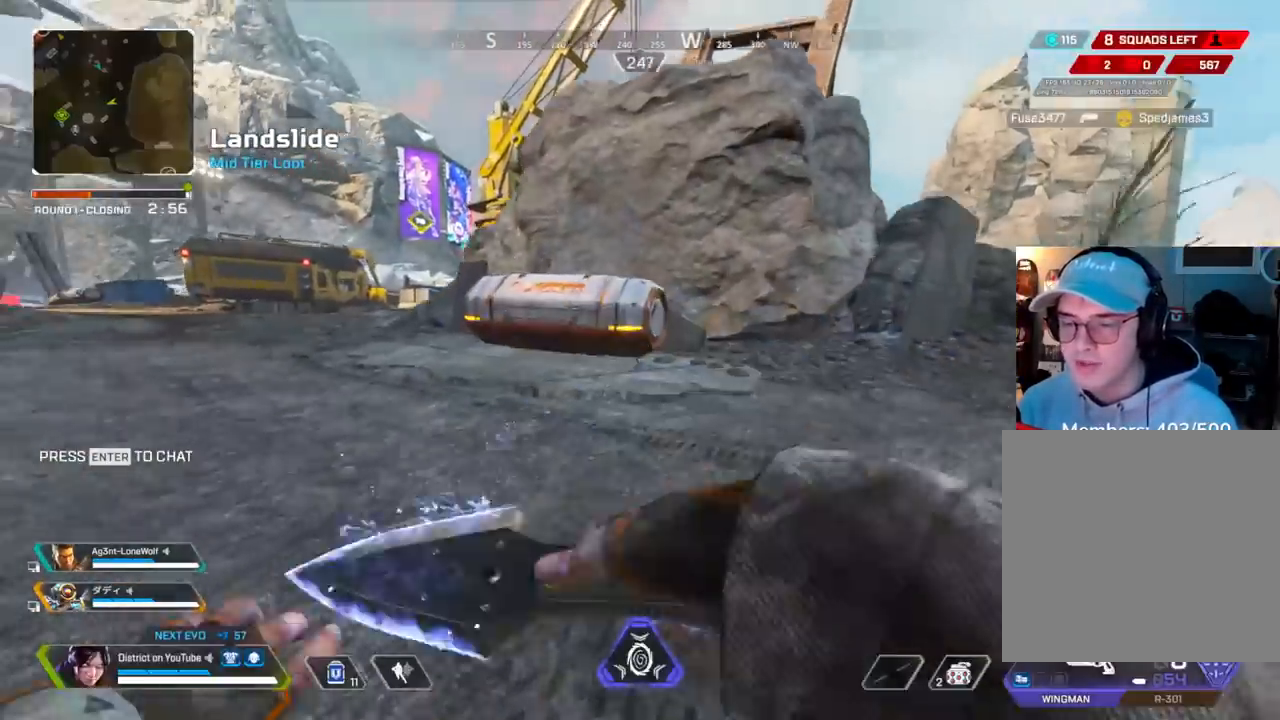
{"buttons": ["X"], "left_stick": "up", "right_stick": "center", "events": [[450, "X", "down"]]}
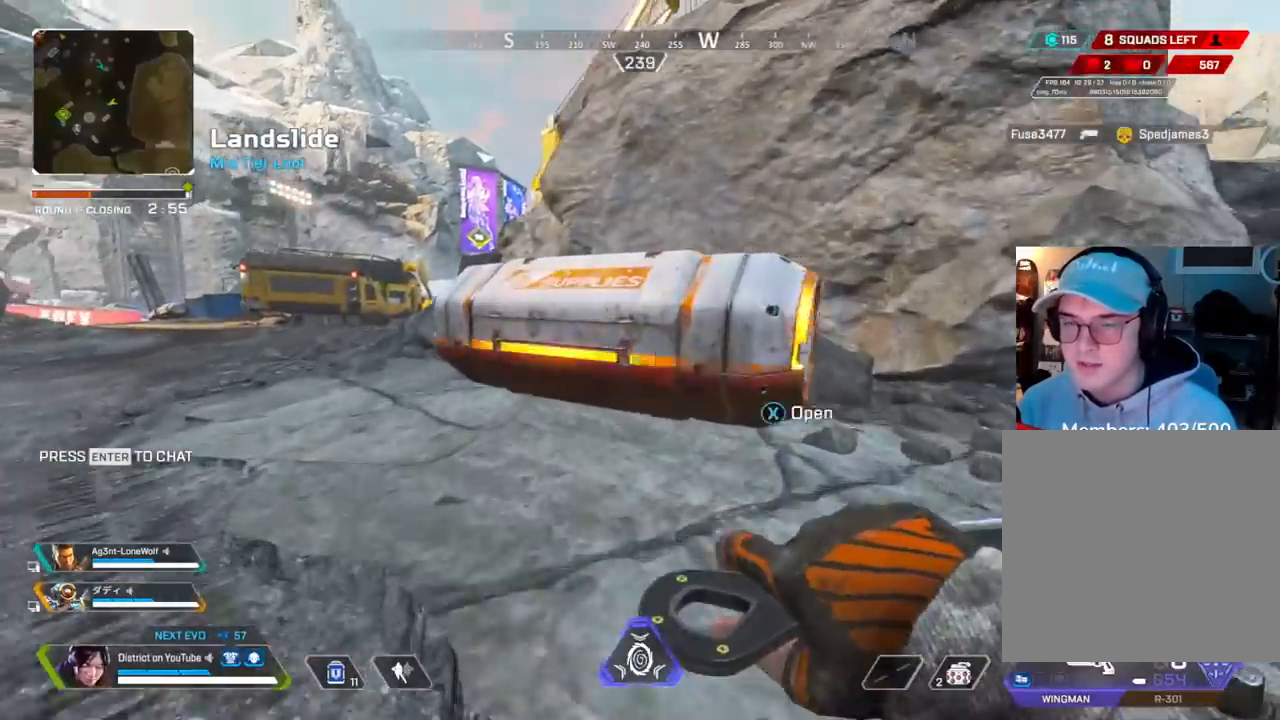
{"buttons": [], "left_stick": "up-left", "right_stick": "center", "events": [[17, "left_stick", "up-left"], [50, "X", "up"], [67, "right_stick", "left"], [133, "left_stick", "left"], [267, "left_stick", "up-left"], [400, "right_stick", "center"]]}
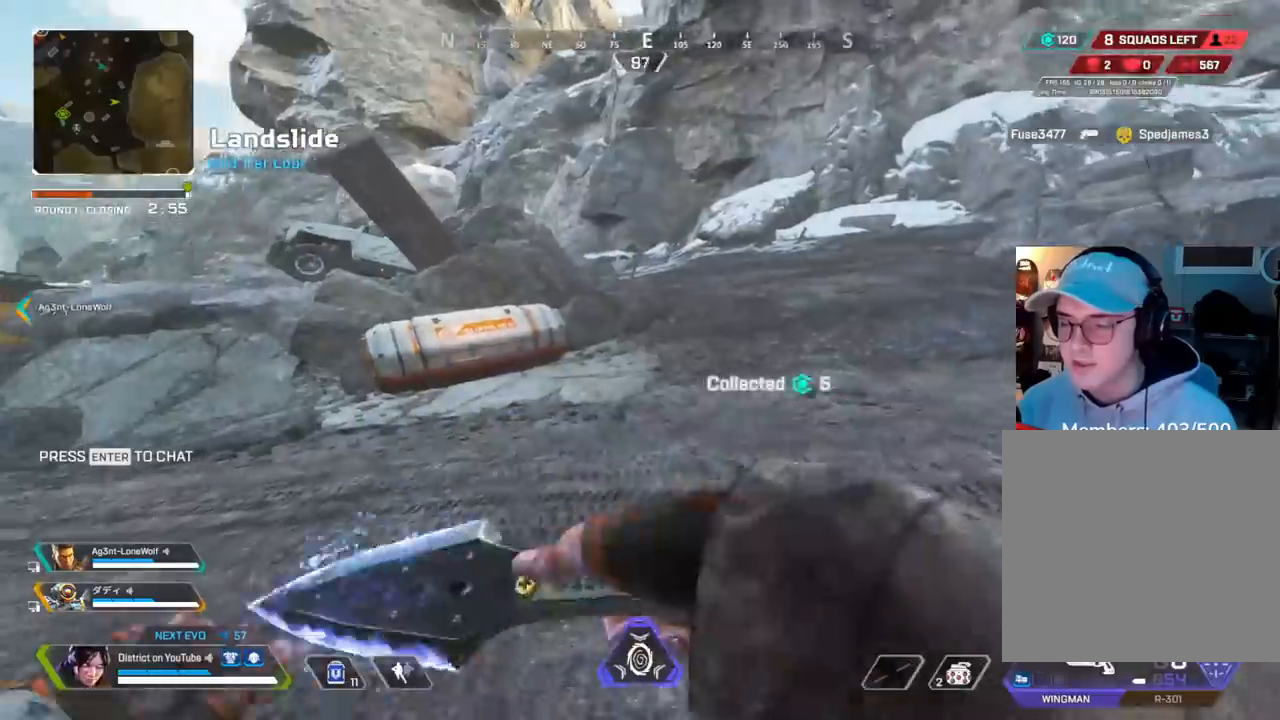
{"buttons": ["Y"], "left_stick": "up-left", "right_stick": "center", "events": [[283, "Y", "down"]]}
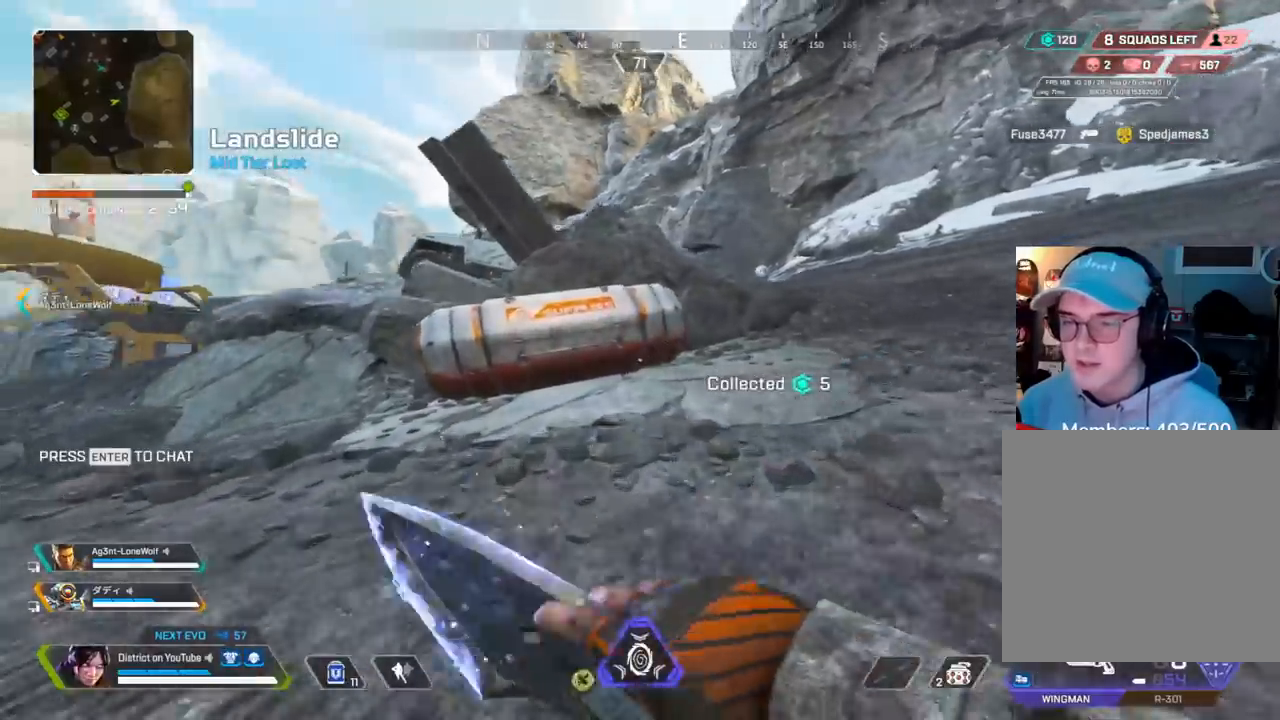
{"buttons": ["A", "Y", "L3"], "left_stick": "up-right", "right_stick": "right", "events": [[133, "X", "down"], [183, "left_stick", "up"], [250, "X", "up"], [267, "L3", "down"], [317, "A", "down"], [333, "right_stick", "right"], [350, "left_stick", "up-right"]]}
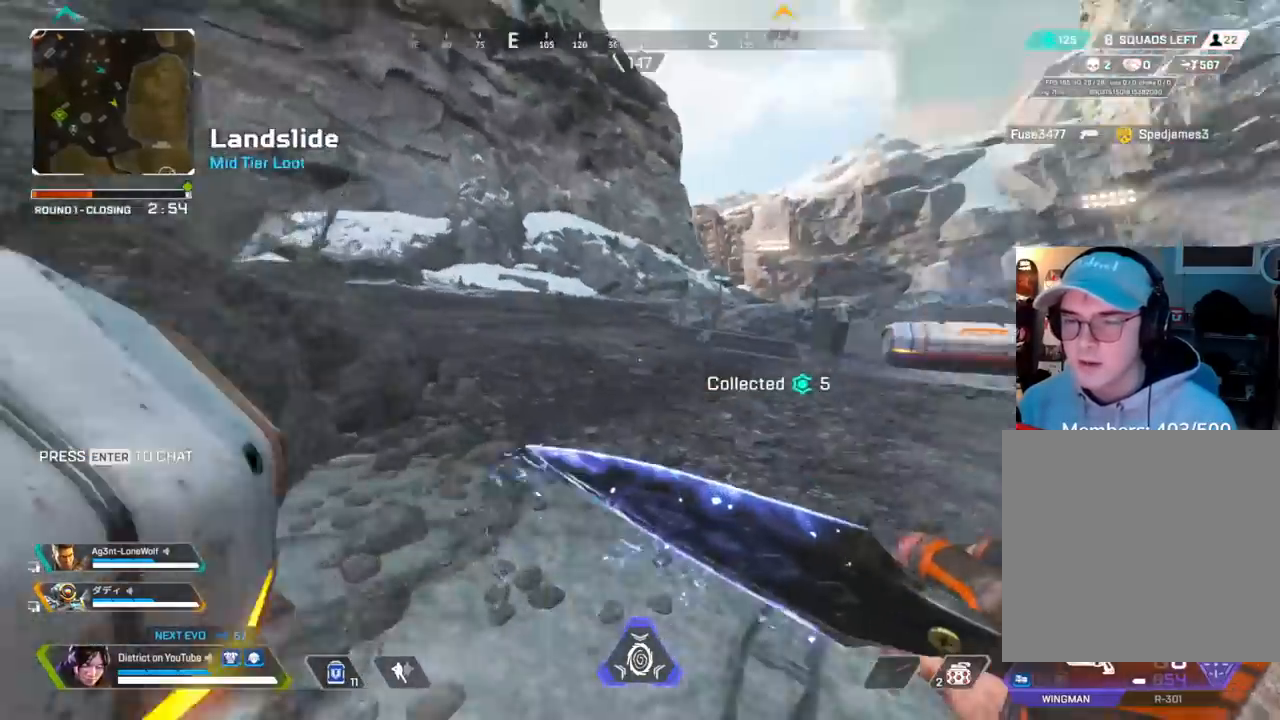
{"buttons": [], "left_stick": "up-right", "right_stick": "center", "events": [[200, "A", "up"], [217, "L3", "up"], [250, "right_stick", "center"], [283, "Y", "up"]]}
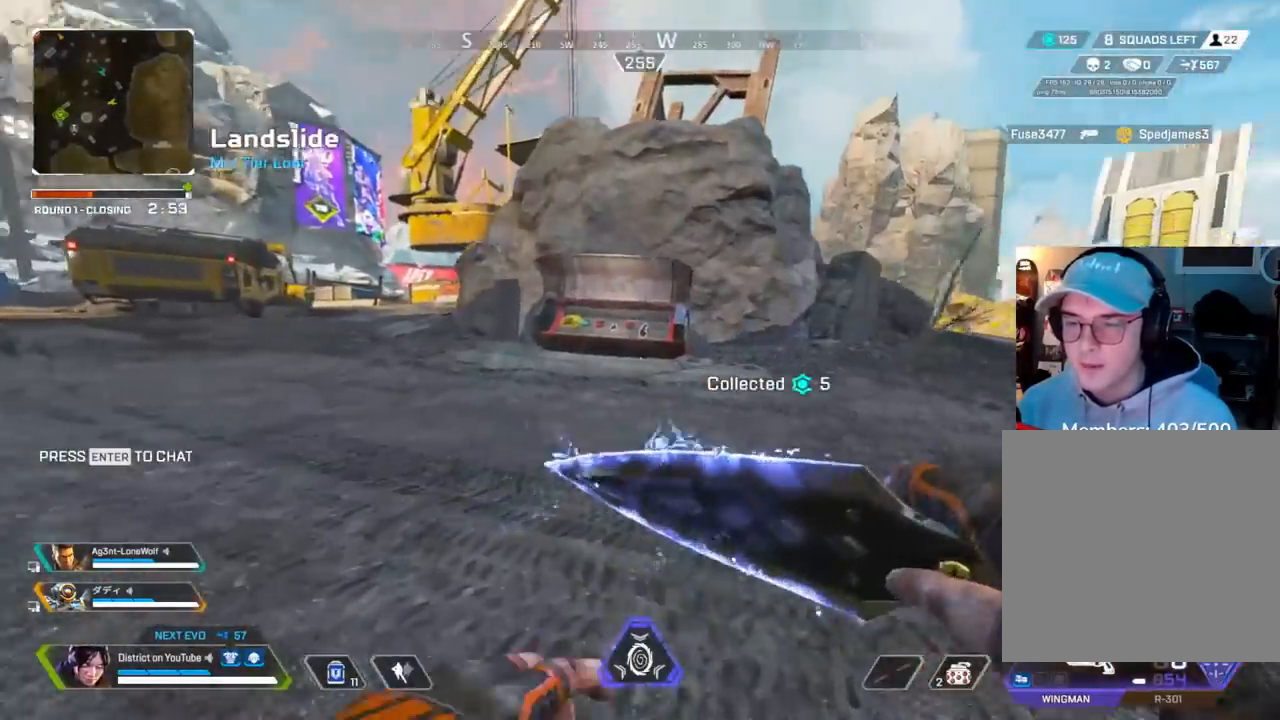
{"buttons": [], "left_stick": "center", "right_stick": "center", "events": [[17, "right_stick", "right"], [83, "left_stick", "right"], [233, "left_stick", "up"], [317, "right_stick", "center"], [483, "left_stick", "center"]]}